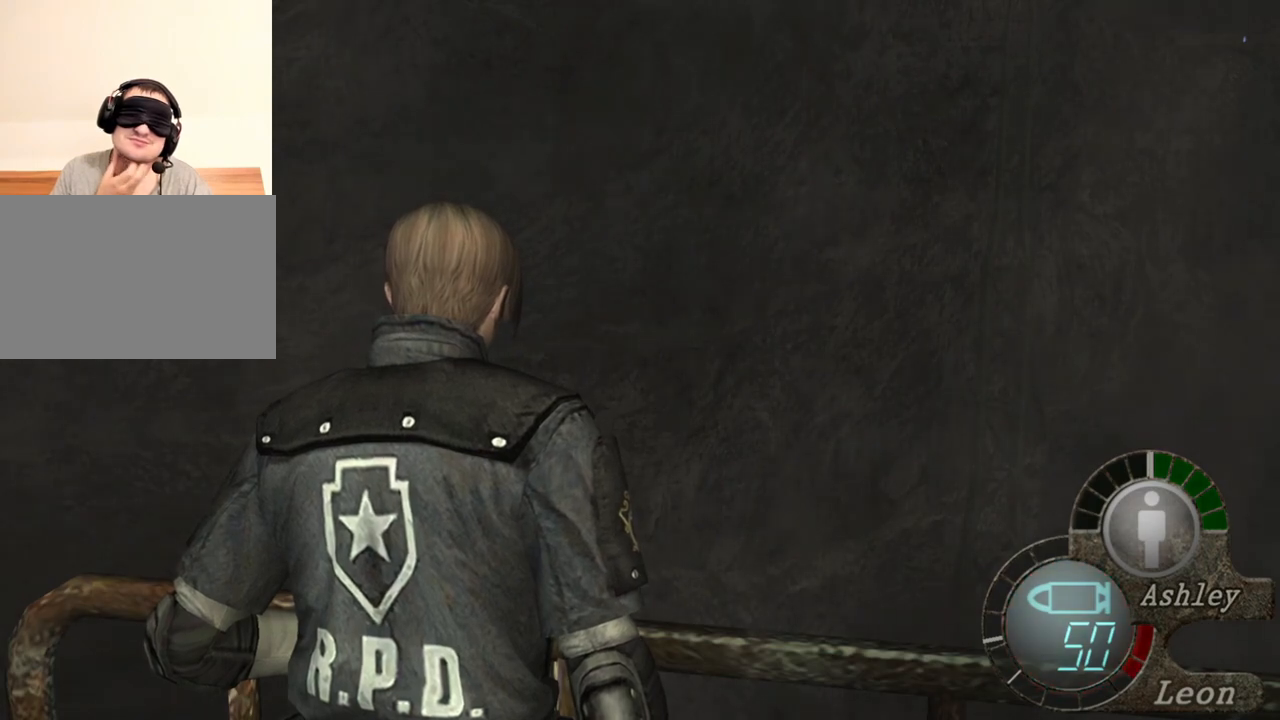
Gameplay with keyboard and mouse; each line is a JSON object with the keys and mouse buttons held at the frame after it. "events" lists presses ("down") and releases ("up") of "1", "2", "3", "4", "5", "a", "alt", "b", "c", "ctrl", "d", "e", "f", "g", "q", "r", "s", "shift", "space", "t", "tab", "tilde", "v", "w", "x", "z", "mouse_left", "mouse_wheel", "mouse_right", "mouse_mb4" and "mouse_mb5" between this image and that frame as [ms after this image, input, new state], when the widget could be followed in between. "mouse_left", "mouse_wheel", "mouse_right", "mouse_mb4", "mouse_mb5" = the "left", "wheel", "right", "mb4", "mb5" buttons of the "mouse" list. No other keys are recorded. "wheel" means that the mouse wheel is clicked or scrolled. Mouse movement is not recorded.
{"keys": [], "mouse": [], "events": []}
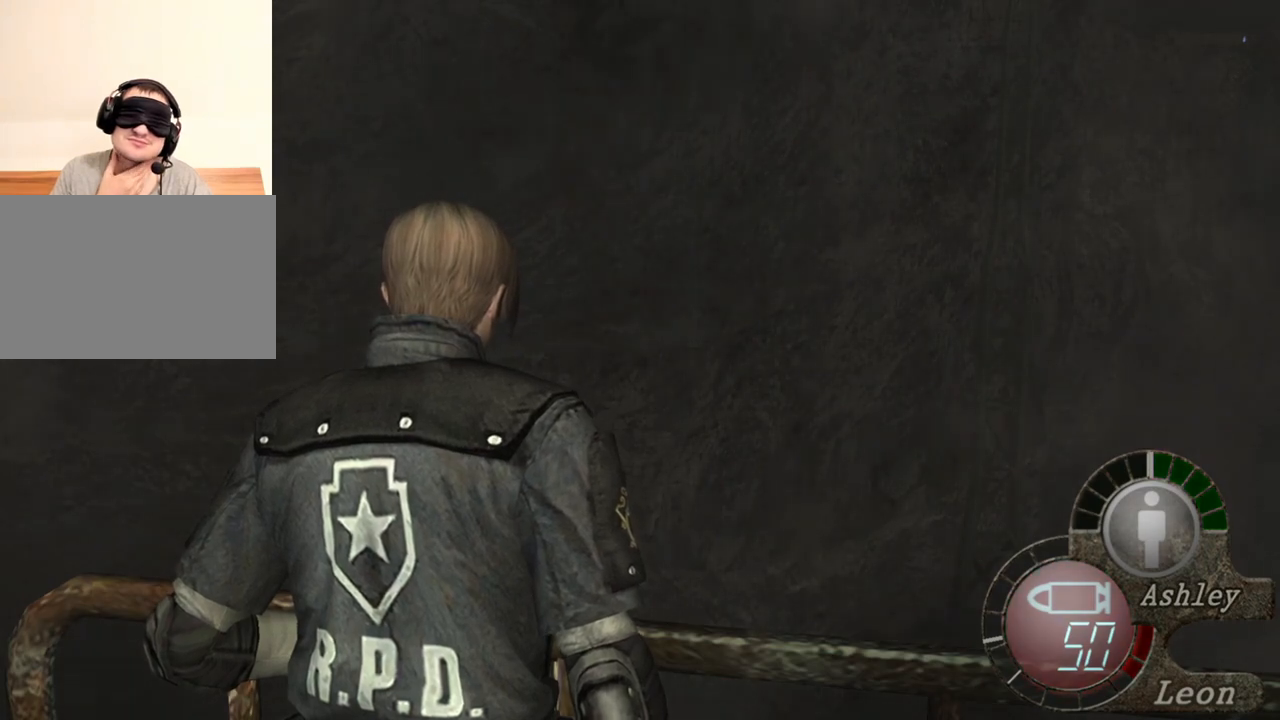
{"keys": [], "mouse": [], "events": []}
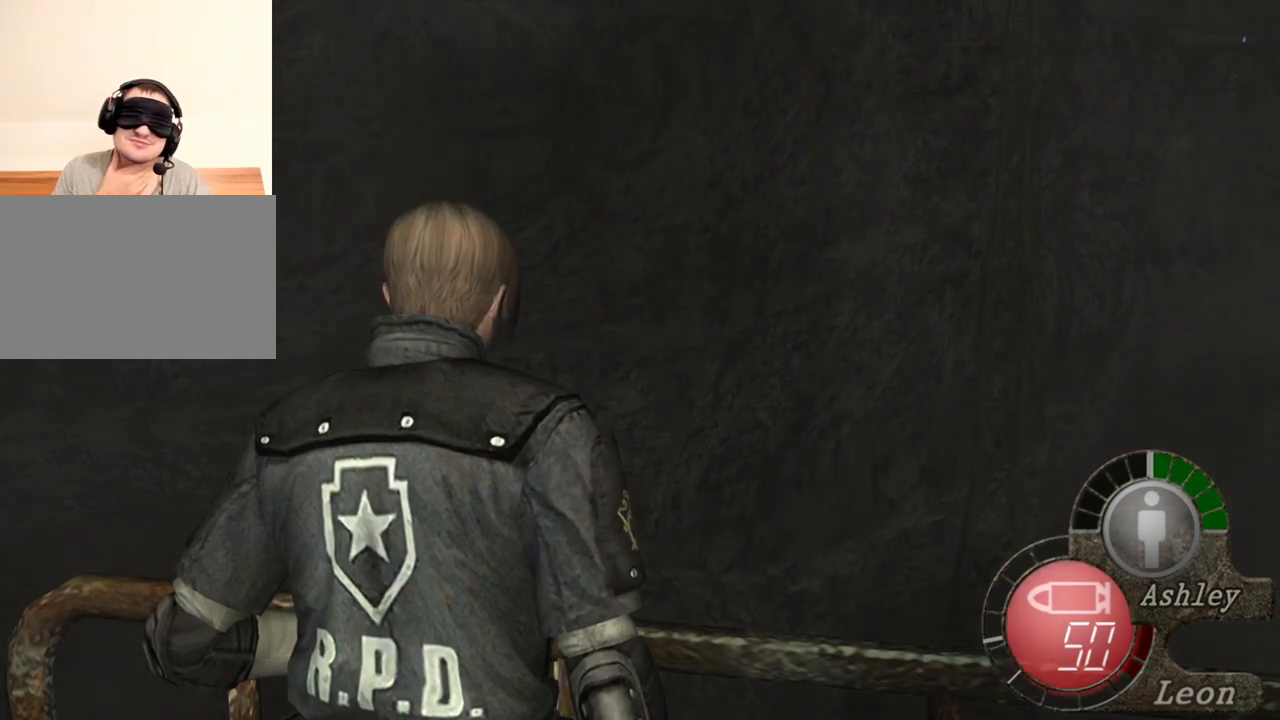
{"keys": [], "mouse": [], "events": []}
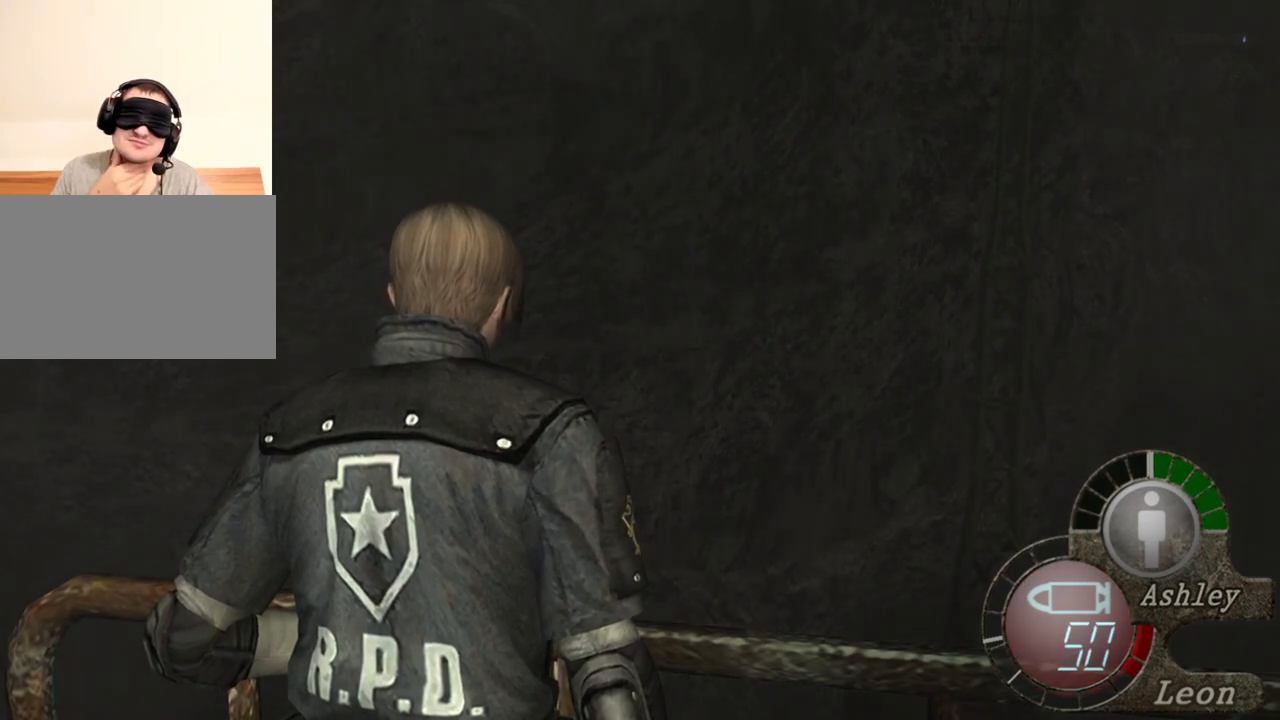
{"keys": ["d"], "mouse": [], "events": [[200, "d", "down"], [334, "d", "up"], [400, "d", "down"]]}
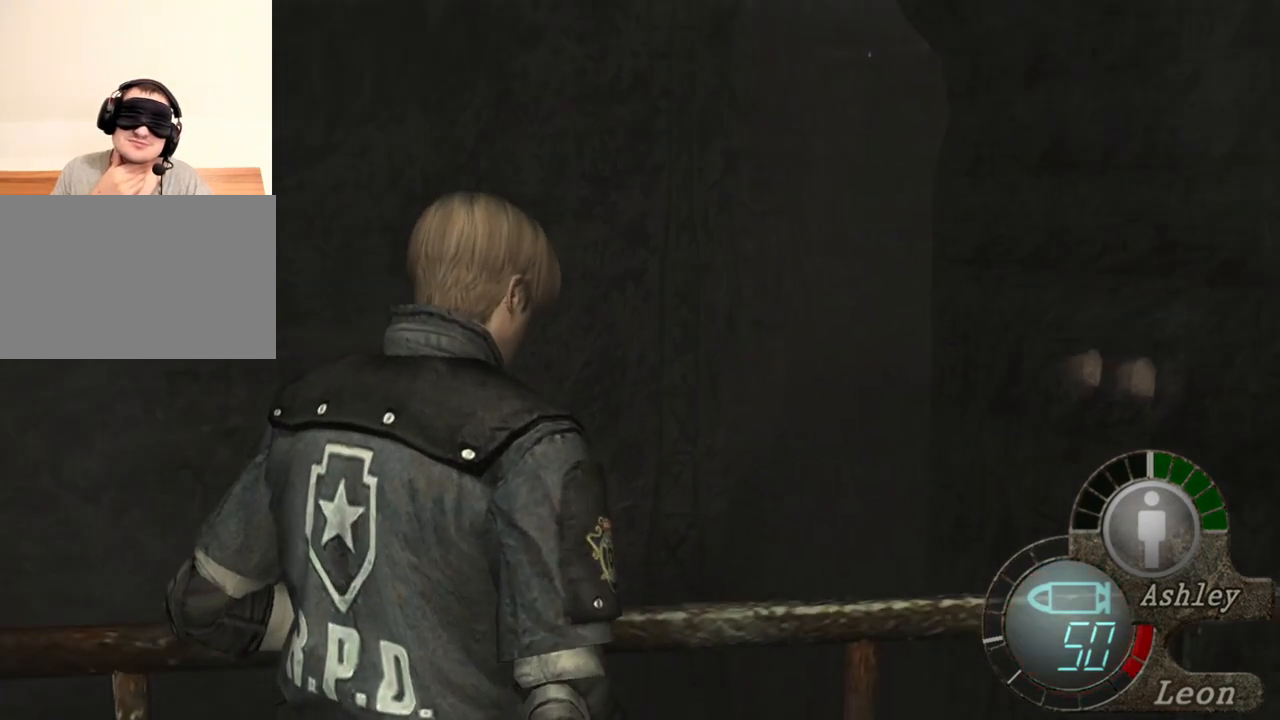
{"keys": ["d"], "mouse": [], "events": [[167, "d", "up"], [234, "d", "down"], [300, "d", "up"], [367, "d", "down"], [434, "d", "up"], [500, "d", "down"]]}
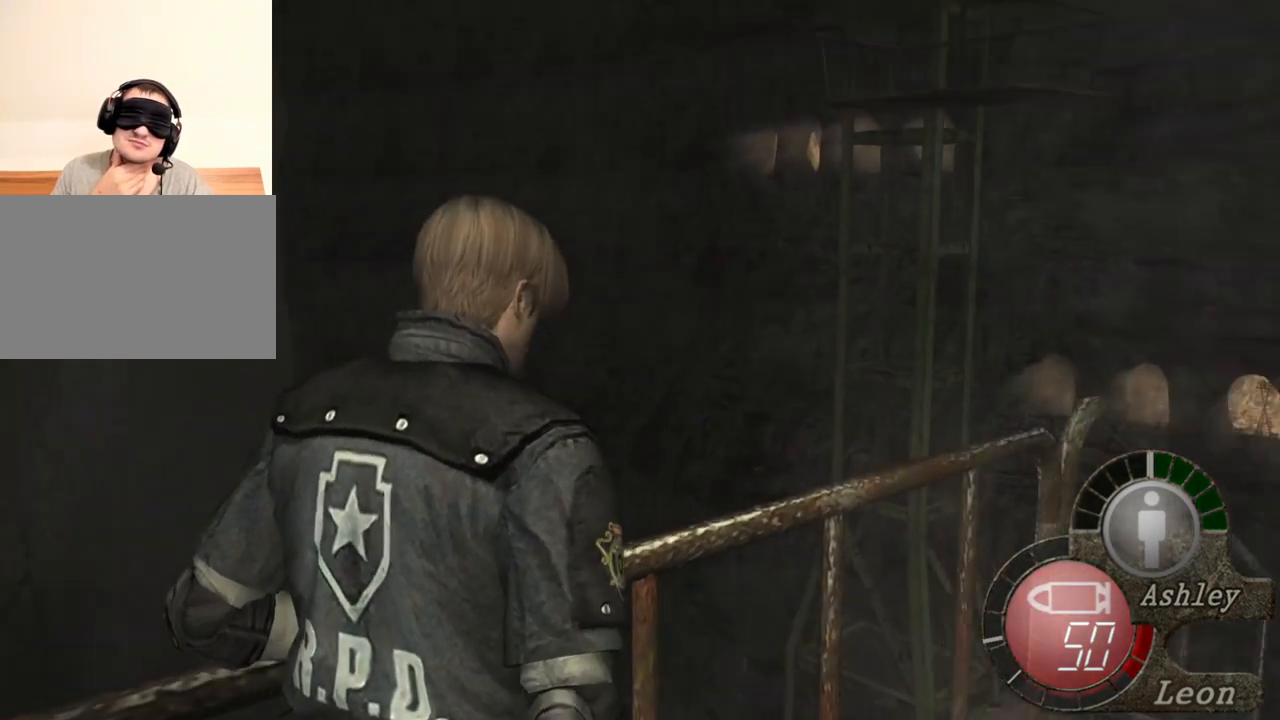
{"keys": [], "mouse": [], "events": [[100, "d", "up"], [134, "d", "down"], [367, "d", "up"]]}
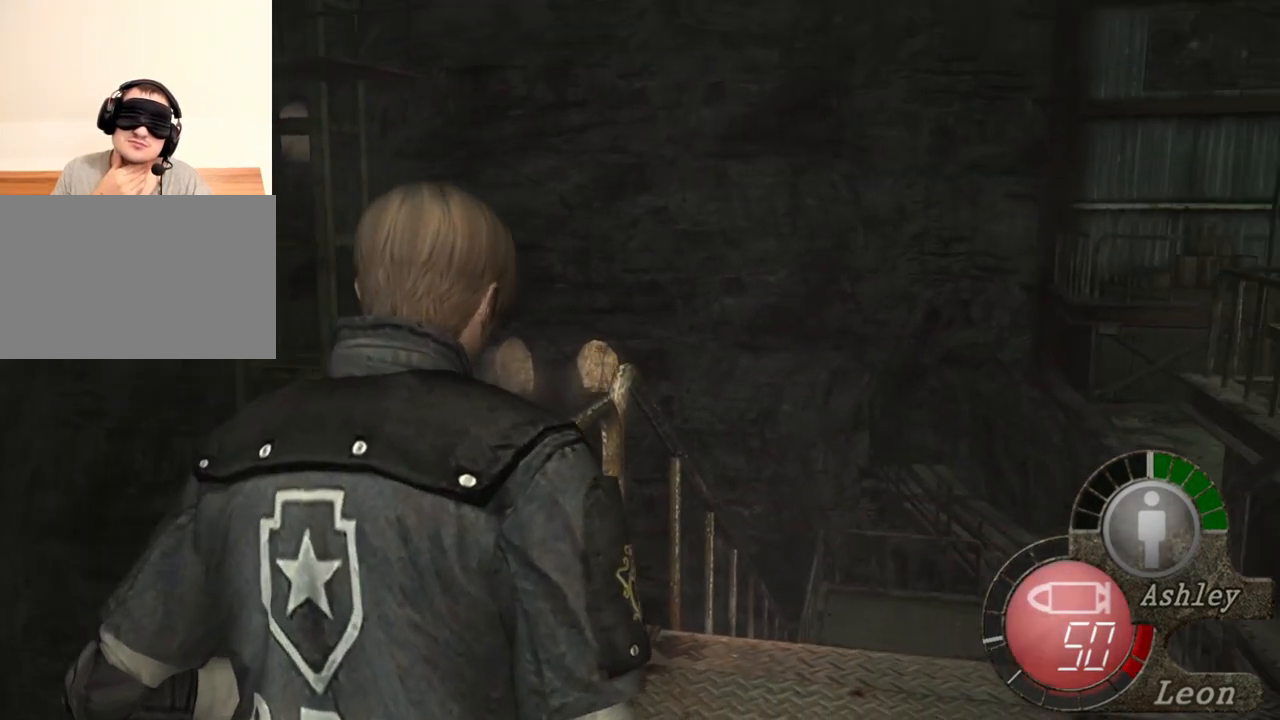
{"keys": [], "mouse": [], "events": []}
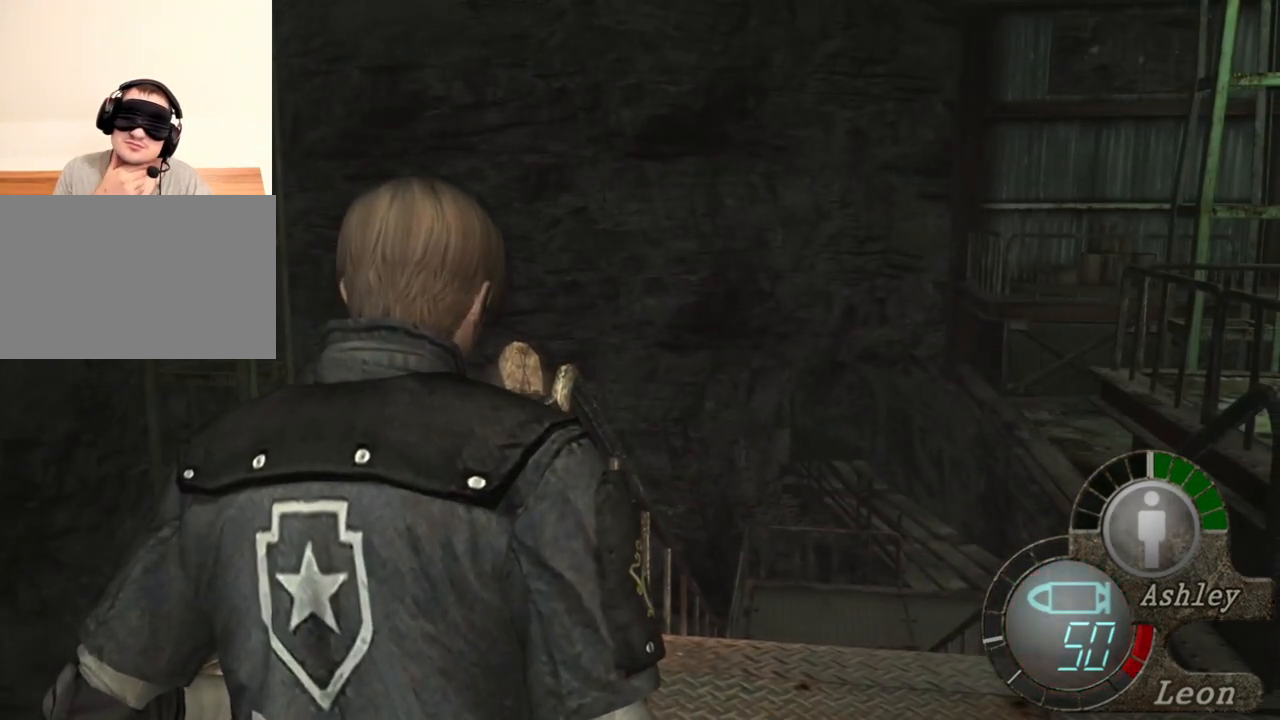
{"keys": [], "mouse": [], "events": []}
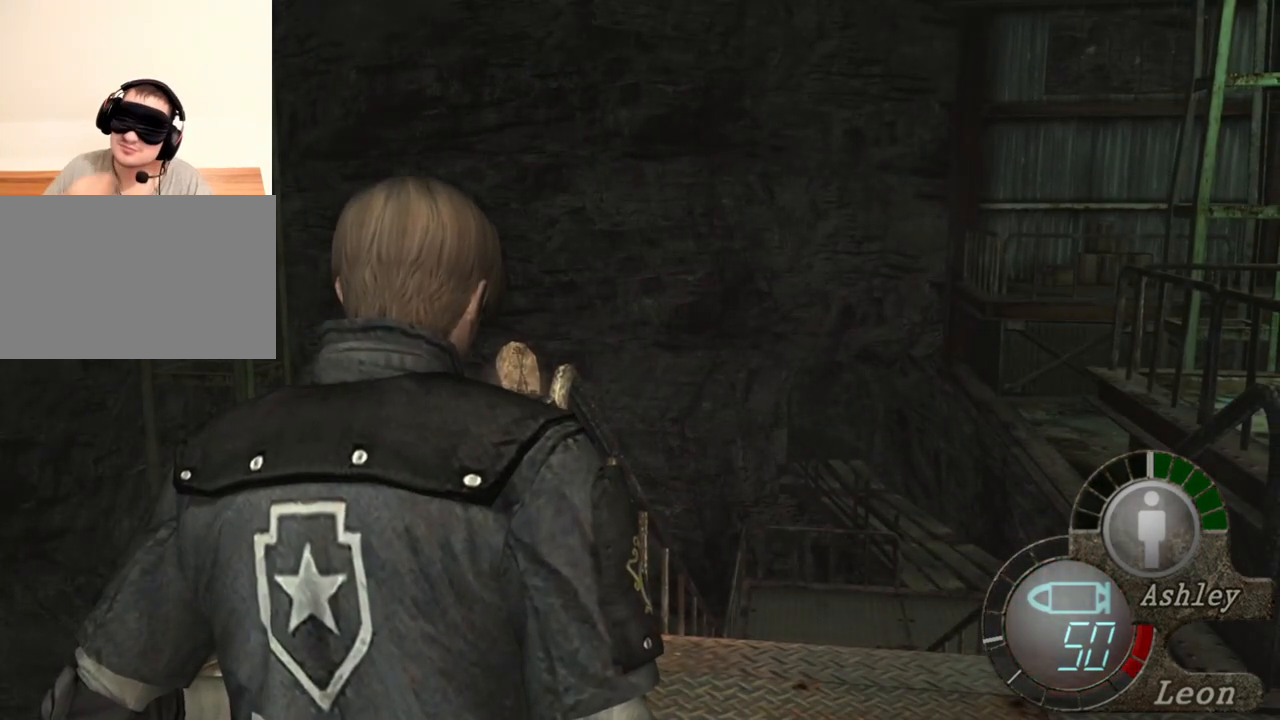
{"keys": [], "mouse": [], "events": []}
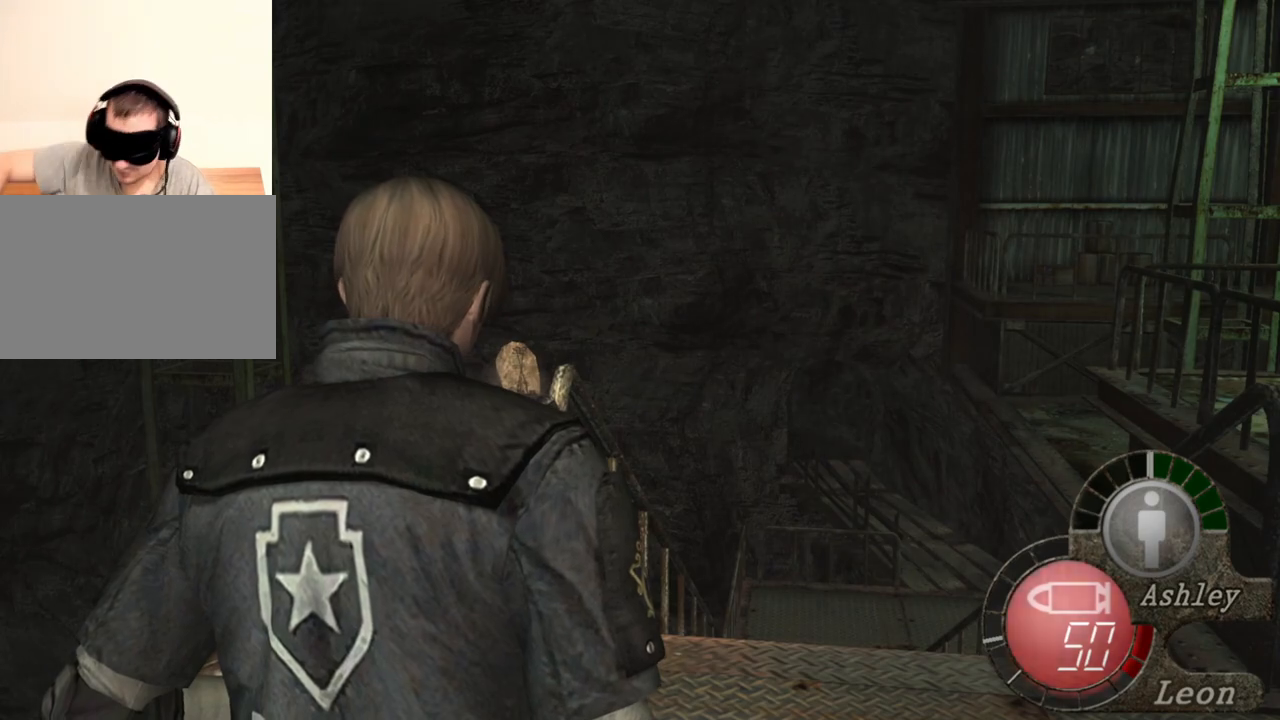
{"keys": [], "mouse": [], "events": []}
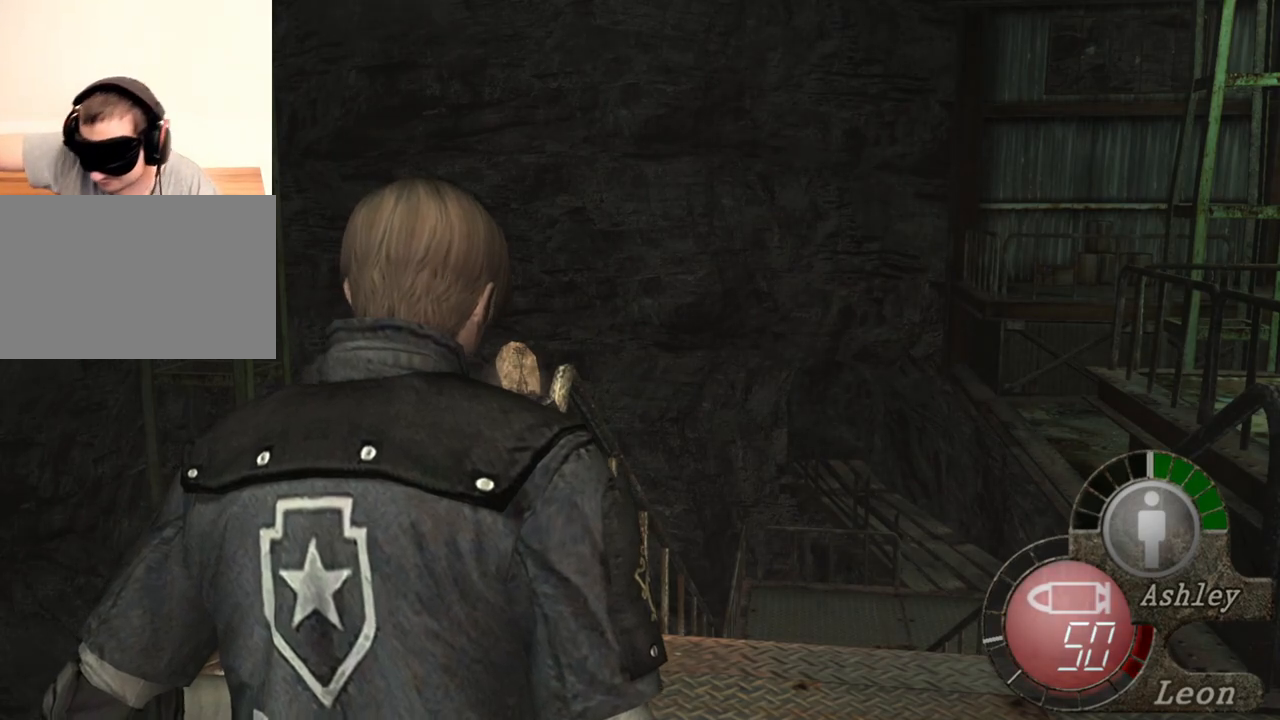
{"keys": [], "mouse": [], "events": []}
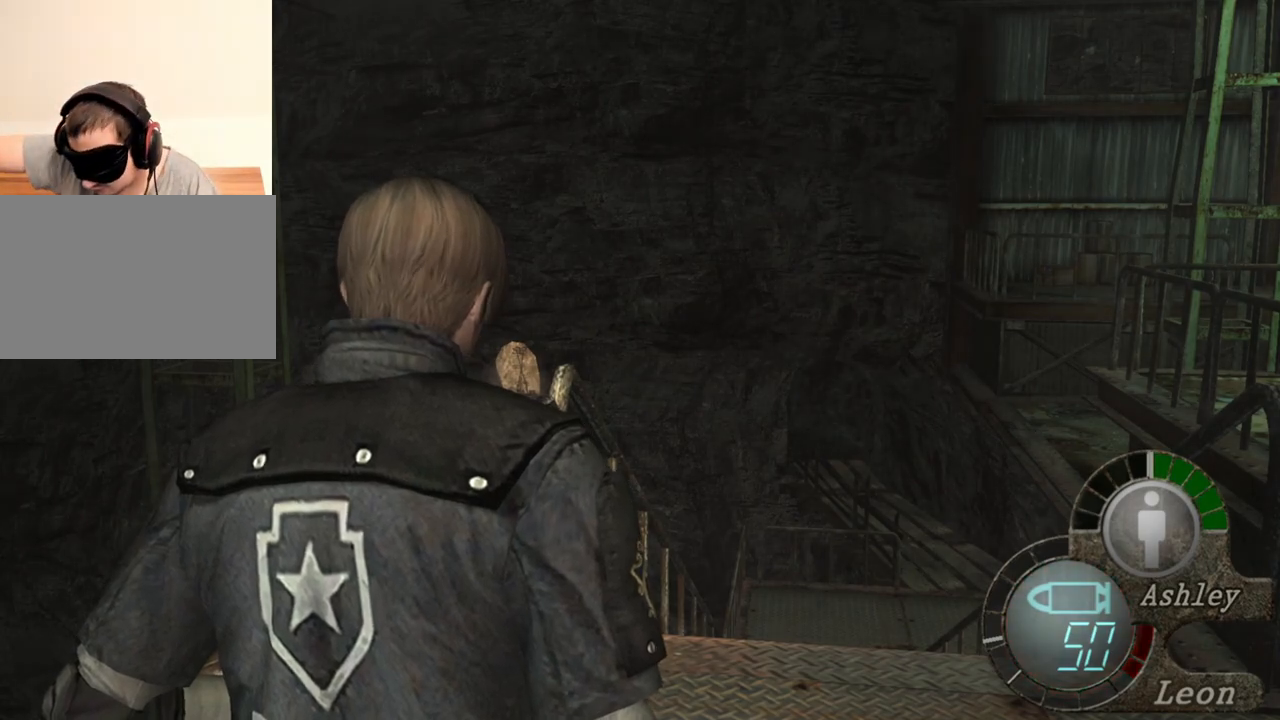
{"keys": [], "mouse": [], "events": []}
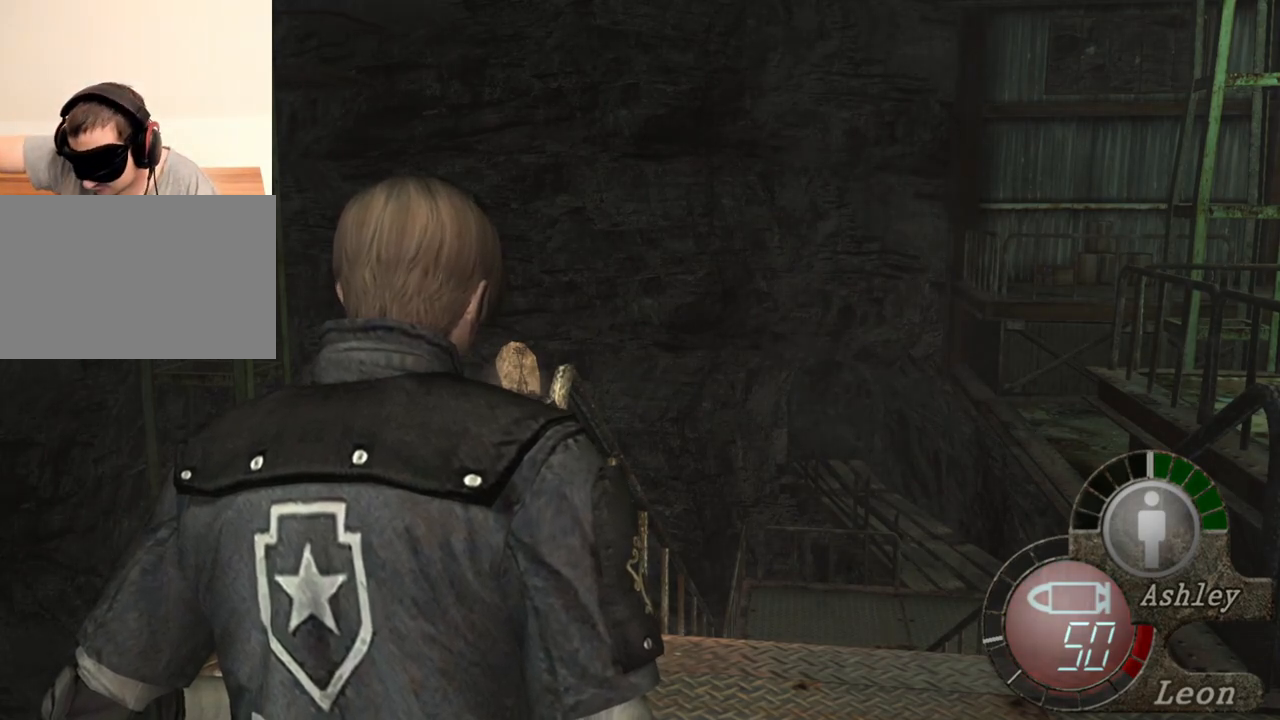
{"keys": [], "mouse": [], "events": []}
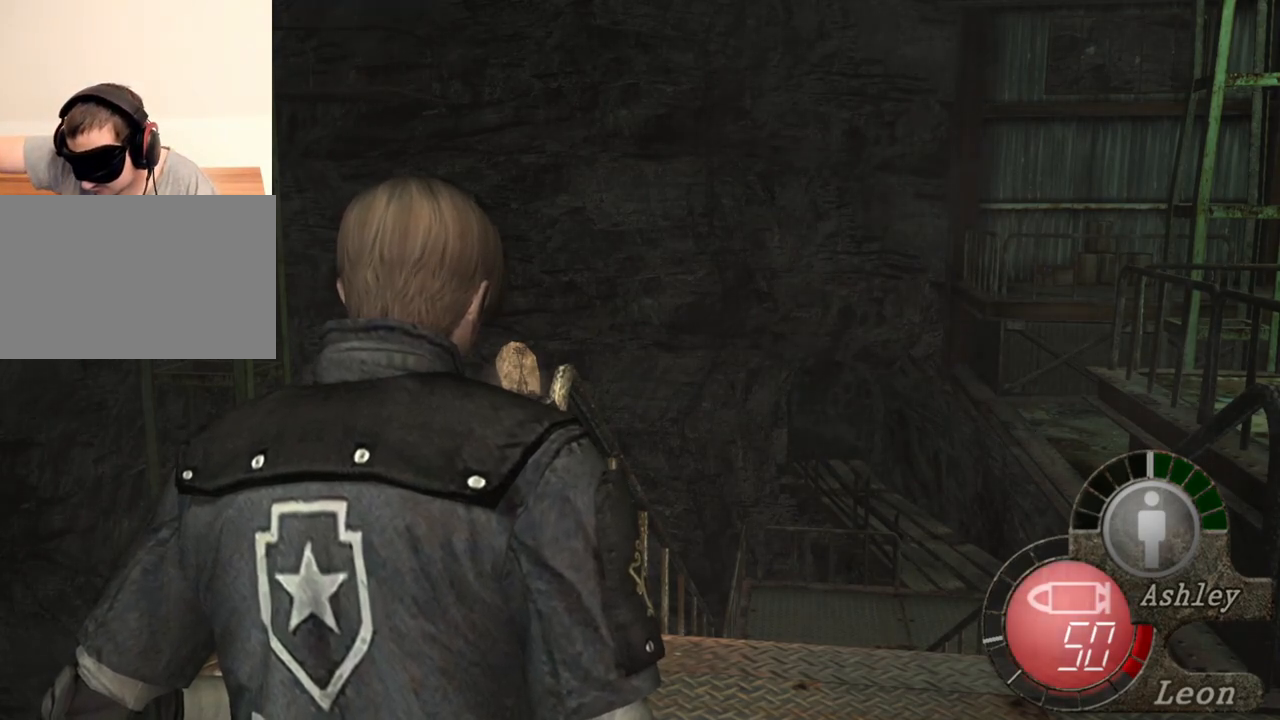
{"keys": ["shift", "w"], "mouse": [], "events": [[467, "w", "down"], [500, "shift", "down"]]}
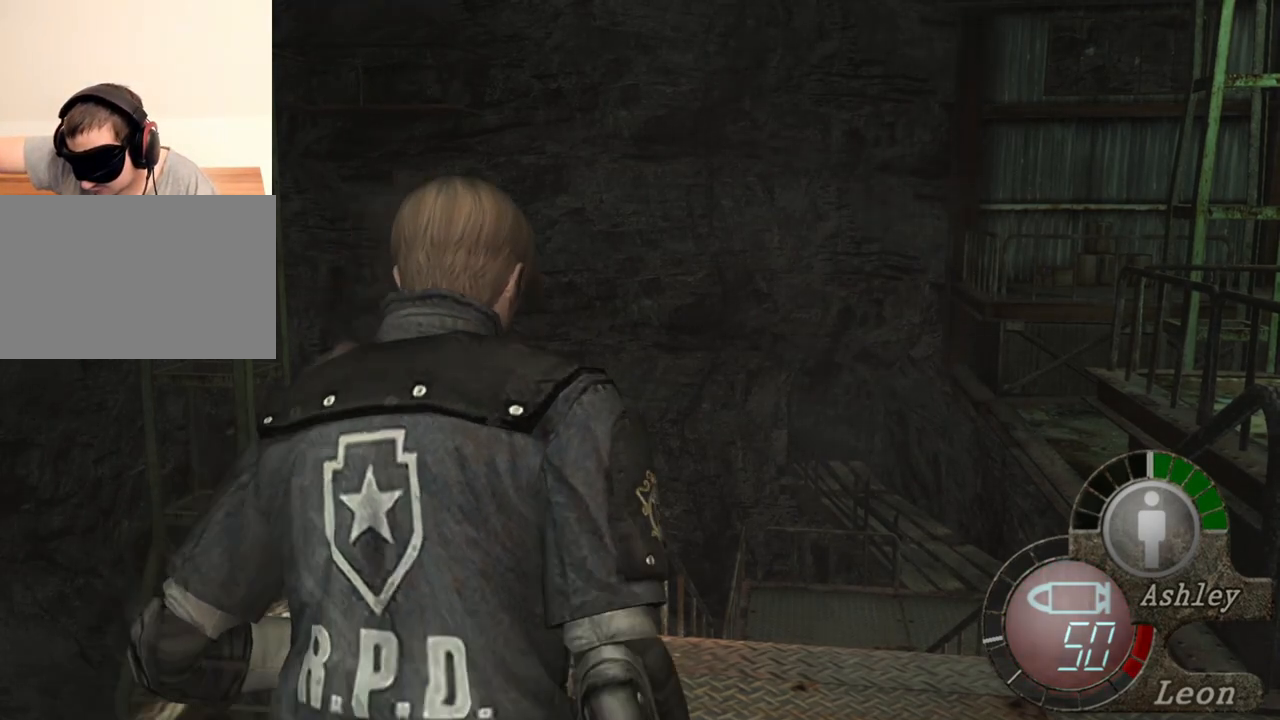
{"keys": ["shift", "w"], "mouse": [], "events": []}
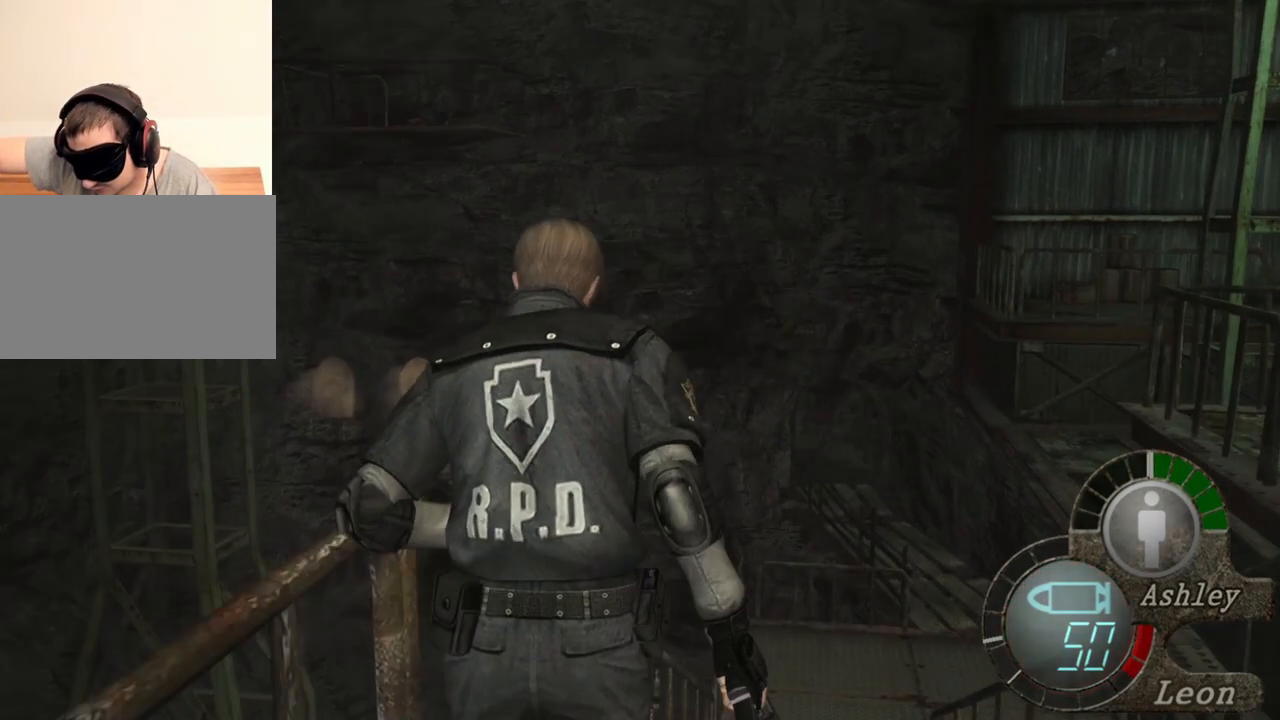
{"keys": ["shift", "w"], "mouse": [], "events": []}
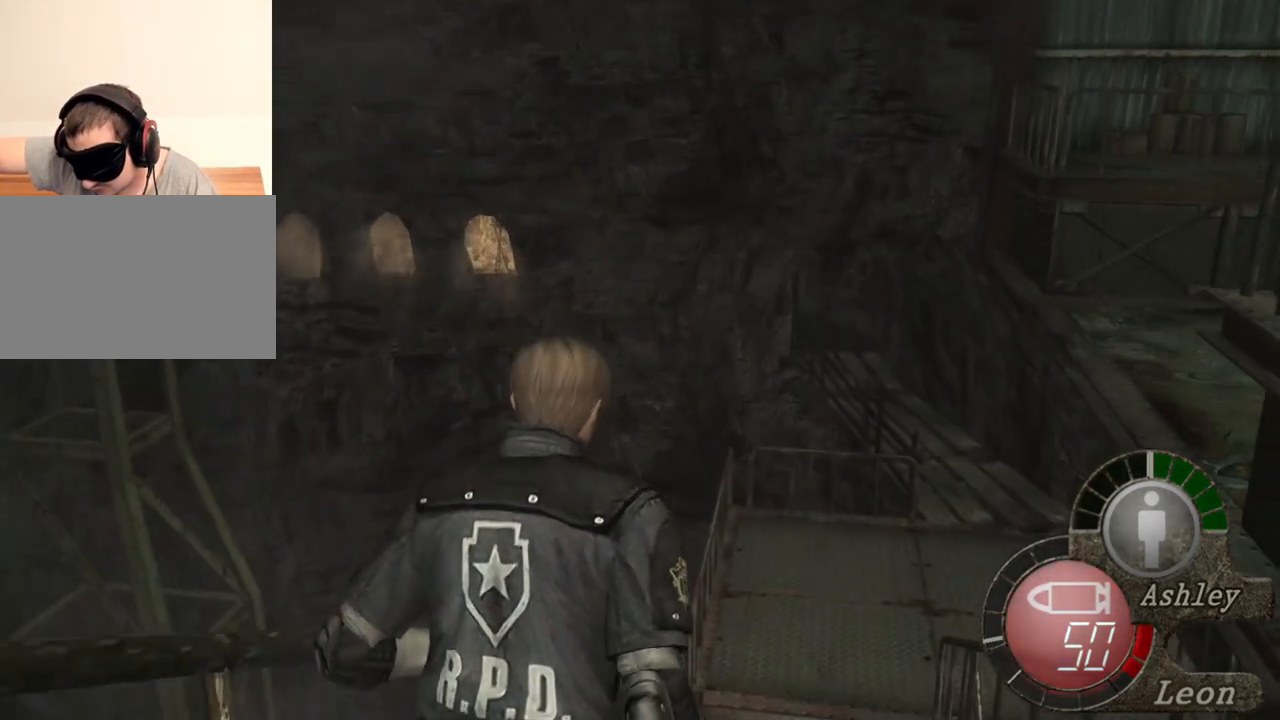
{"keys": ["shift", "w"], "mouse": [], "events": []}
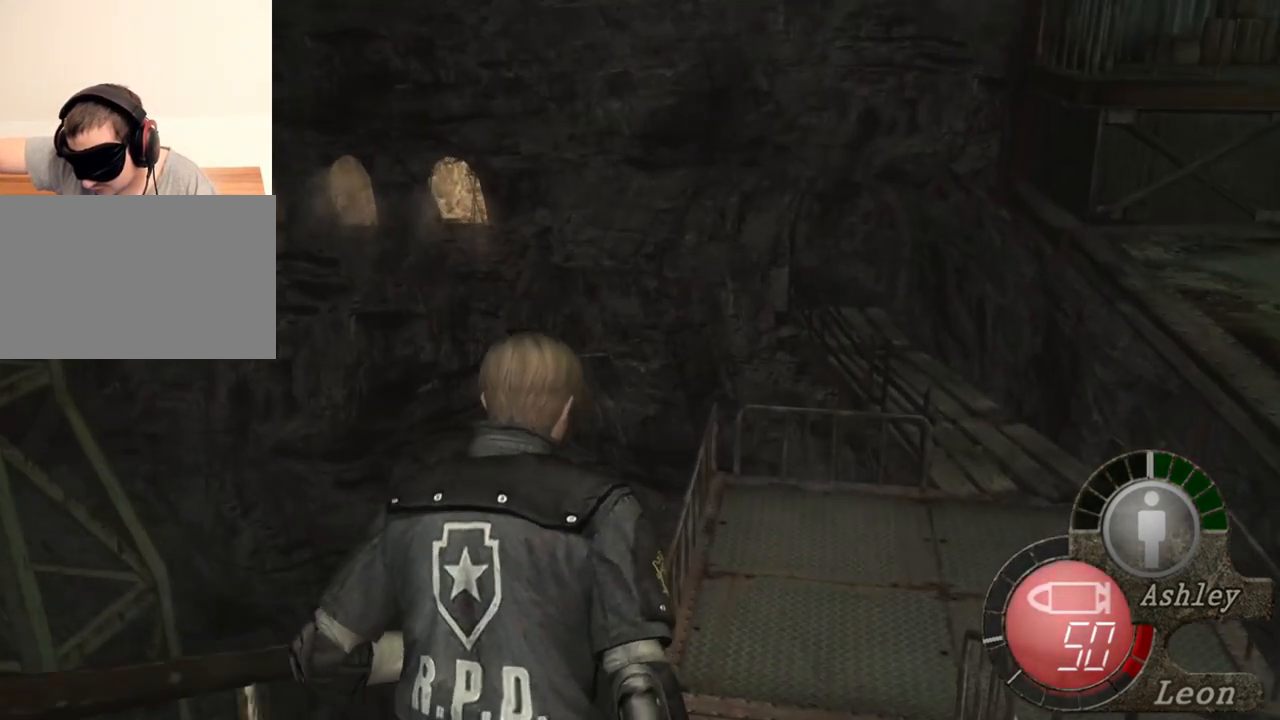
{"keys": ["shift", "w"], "mouse": [], "events": []}
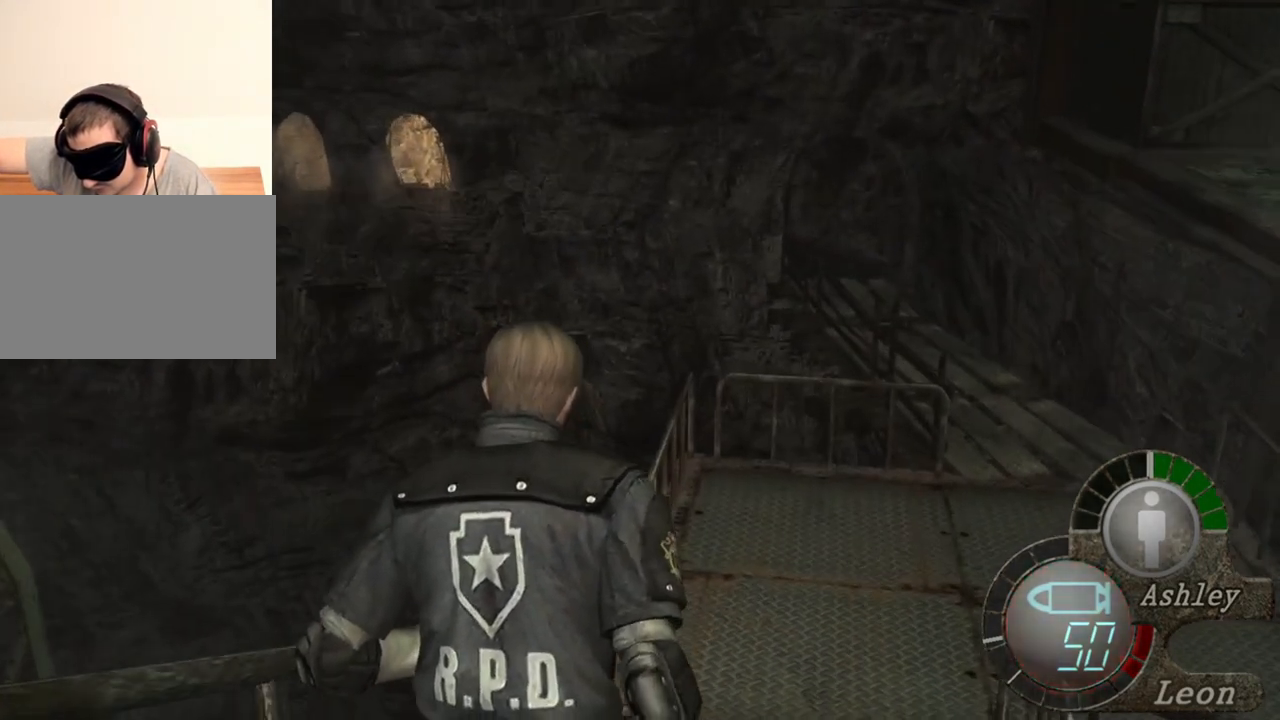
{"keys": ["shift", "w"], "mouse": [], "events": []}
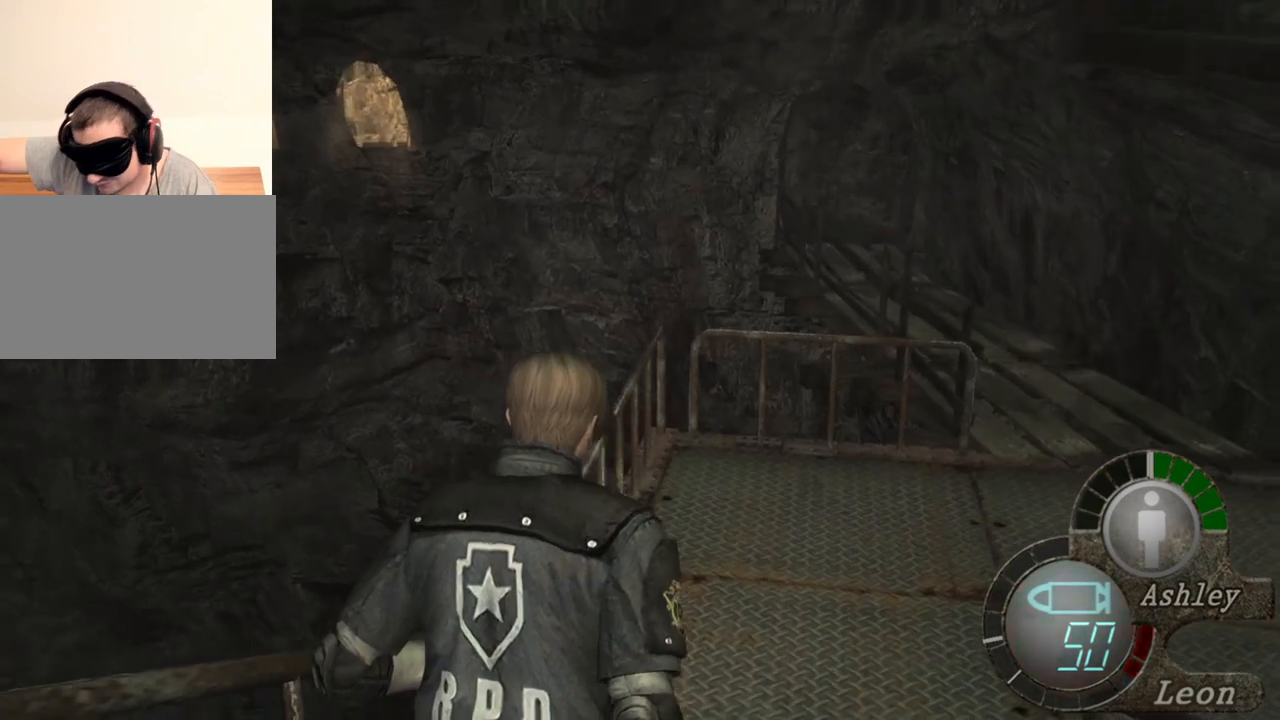
{"keys": [], "mouse": [], "events": [[100, "shift", "up"], [167, "w", "up"]]}